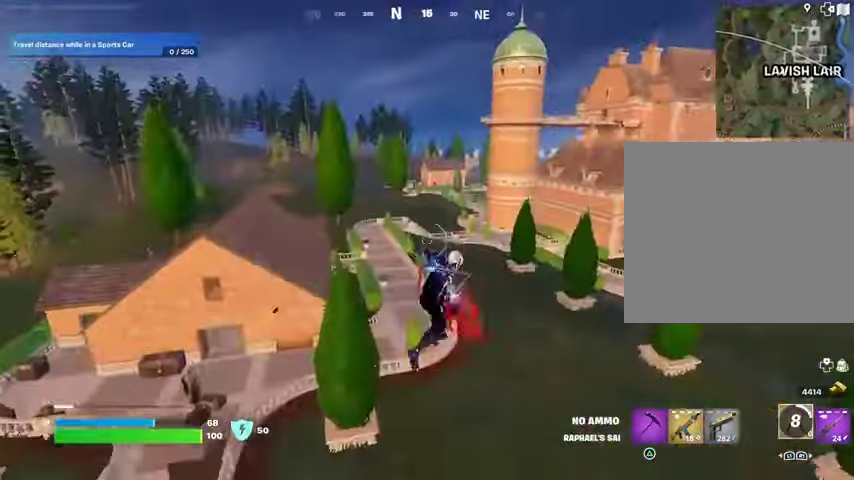
Gameplay with a controller (PlayStation layout); each line is a JSON object with the inputs held at the frame after it. "events" lists button and stick changes between this image and that frame as [ms after this image, input, new state], when the widget could be followed in between.
{"buttons": [], "left_stick": "up", "right_stick": "center", "events": []}
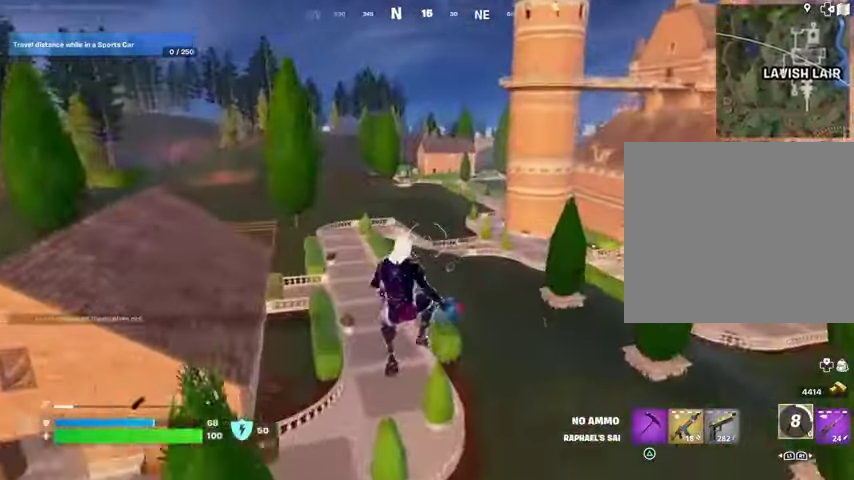
{"buttons": [], "left_stick": "up-right", "right_stick": "left", "events": [[467, "right_stick", "left"], [500, "left_stick", "up-right"]]}
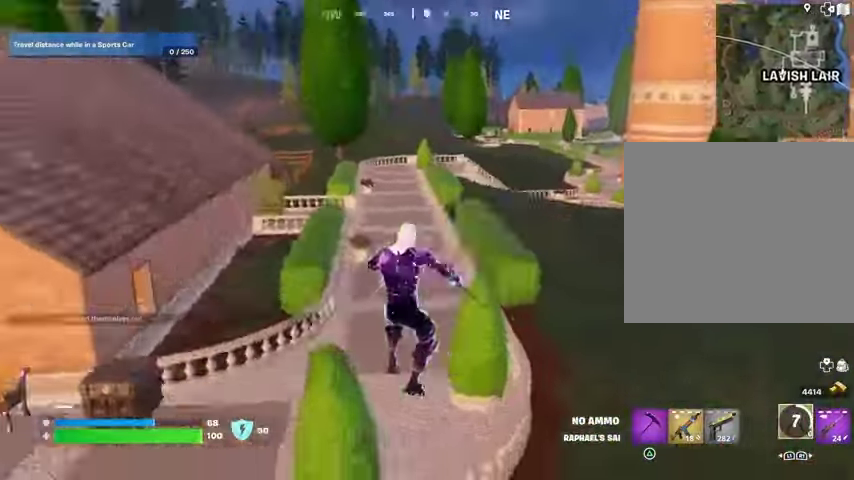
{"buttons": [], "left_stick": "up", "right_stick": "center", "events": [[67, "right_stick", "center"], [300, "right_stick", "right"], [400, "CROSS", "down"], [467, "CROSS", "up"], [467, "right_stick", "center"], [500, "left_stick", "up"]]}
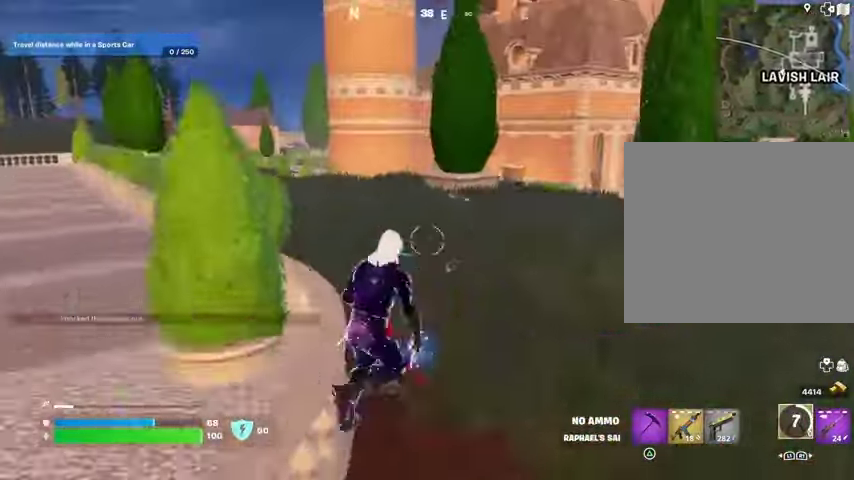
{"buttons": [], "left_stick": "up", "right_stick": "center", "events": [[233, "right_stick", "right"], [300, "CROSS", "down"], [400, "CROSS", "up"], [400, "right_stick", "center"]]}
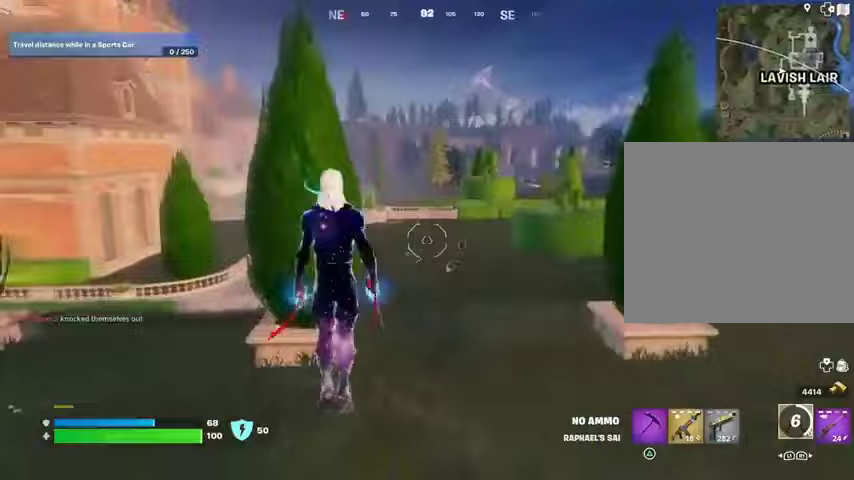
{"buttons": [], "left_stick": "down-left", "right_stick": "center", "events": [[67, "left_stick", "up-left"], [100, "right_stick", "right"], [200, "left_stick", "left"], [233, "right_stick", "center"], [433, "left_stick", "down-left"]]}
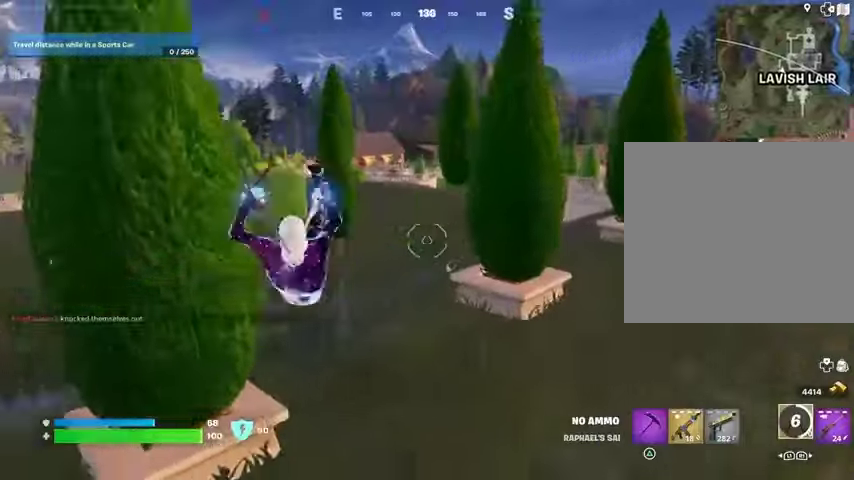
{"buttons": ["CROSS"], "left_stick": "up", "right_stick": "center", "events": [[67, "right_stick", "left"], [200, "left_stick", "up"], [233, "right_stick", "center"], [500, "CROSS", "down"]]}
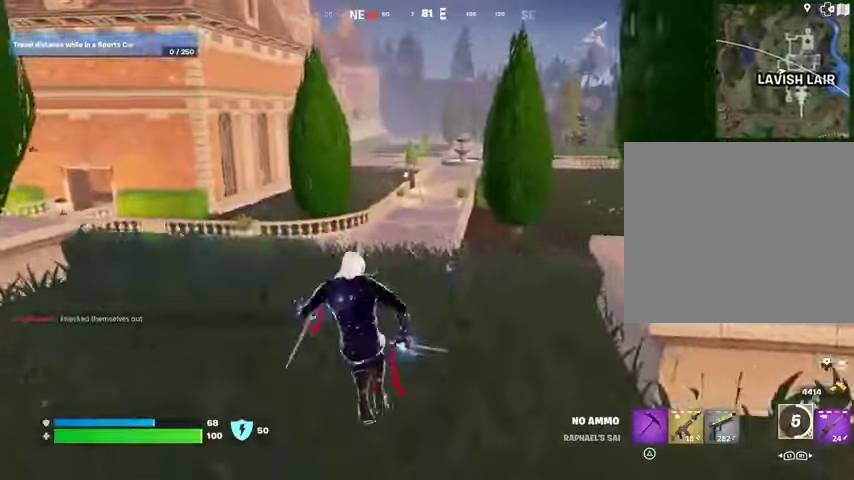
{"buttons": [], "left_stick": "up", "right_stick": "center", "events": [[33, "CROSS", "up"], [133, "CROSS", "down"], [200, "CROSS", "up"]]}
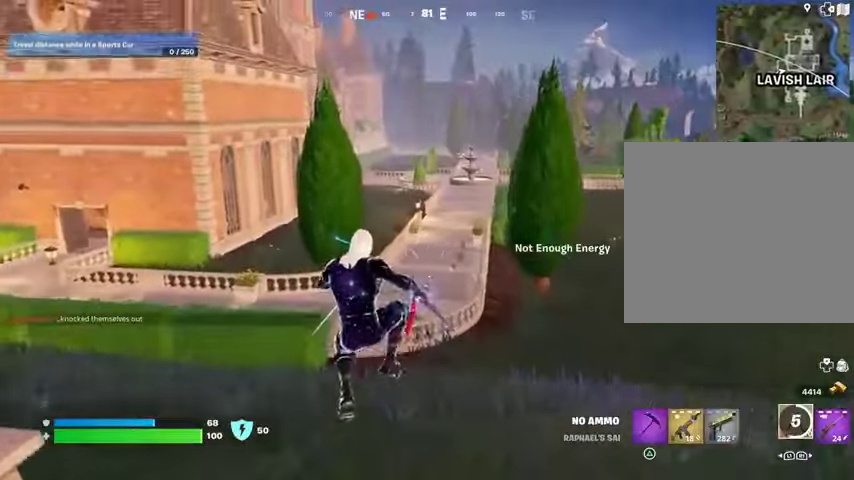
{"buttons": [], "left_stick": "up", "right_stick": "center", "events": [[200, "R1", "down"], [300, "R1", "up"]]}
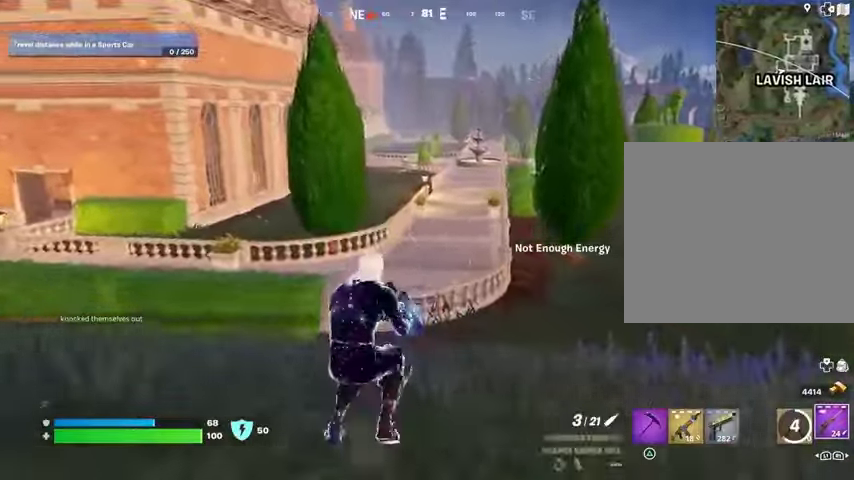
{"buttons": [], "left_stick": "up-right", "right_stick": "center", "events": [[67, "right_stick", "left"], [100, "left_stick", "up-right"], [200, "right_stick", "center"]]}
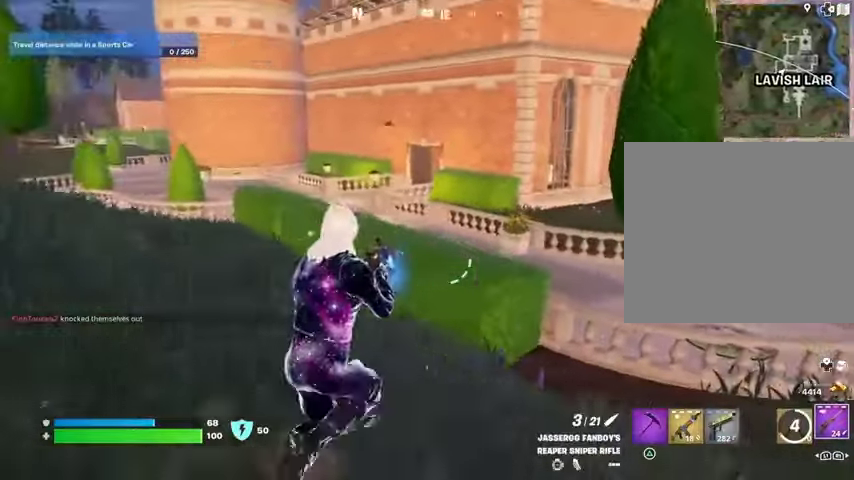
{"buttons": ["R1"], "left_stick": "up", "right_stick": "center", "events": [[100, "right_stick", "right"], [200, "R1", "down"], [200, "right_stick", "center"], [233, "left_stick", "up"], [333, "R1", "up"], [433, "R1", "down"]]}
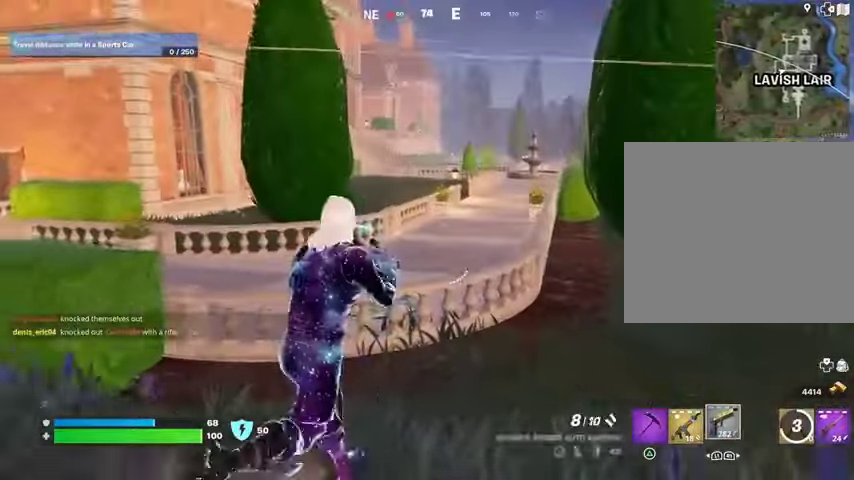
{"buttons": [], "left_stick": "up-left", "right_stick": "right", "events": [[33, "R1", "up"], [300, "left_stick", "up-left"], [300, "right_stick", "right"], [367, "L1", "down"], [433, "L1", "up"]]}
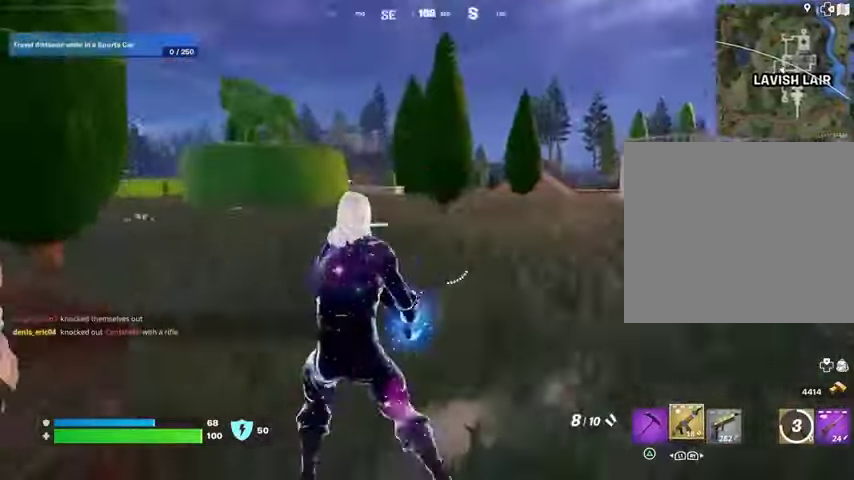
{"buttons": [], "left_stick": "up-right", "right_stick": "center", "events": [[33, "L1", "down"], [100, "L1", "up"], [100, "right_stick", "center"], [233, "L3", "down"], [300, "right_stick", "down-left"], [367, "L3", "up"], [367, "right_stick", "center"], [433, "left_stick", "up-right"]]}
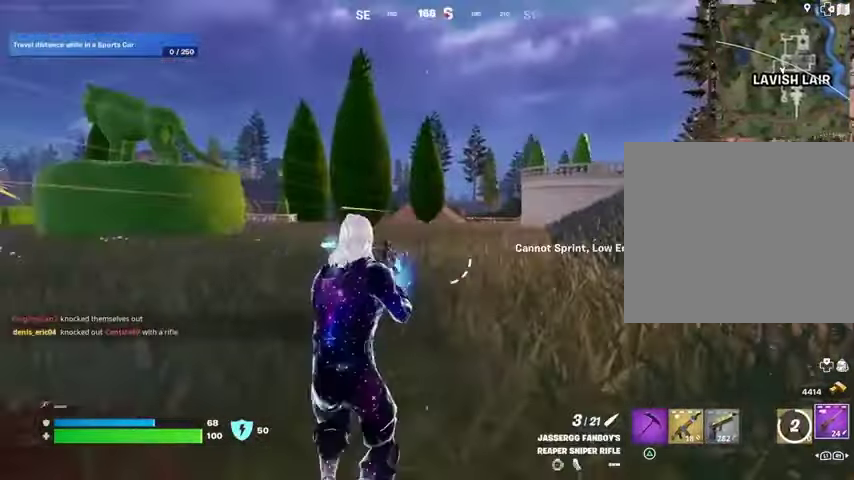
{"buttons": ["L2"], "left_stick": "up", "right_stick": "left", "events": [[67, "right_stick", "up-right"], [100, "L2", "down"], [133, "right_stick", "center"], [200, "left_stick", "up"], [367, "right_stick", "down"], [500, "right_stick", "left"]]}
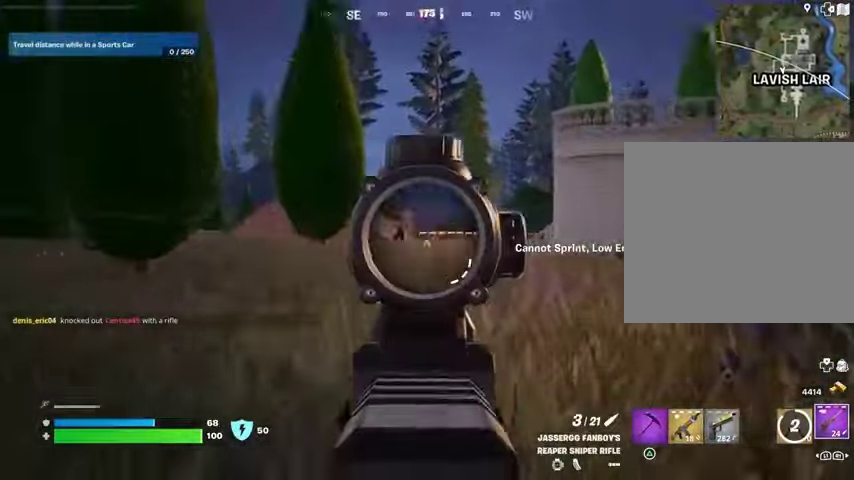
{"buttons": ["R2", "L3"], "left_stick": "up-left", "right_stick": "up-left", "events": [[100, "left_stick", "up-left"], [167, "right_stick", "center"], [267, "right_stick", "up"], [333, "right_stick", "up-left"], [467, "L2", "up"], [467, "R2", "down"], [500, "L3", "down"]]}
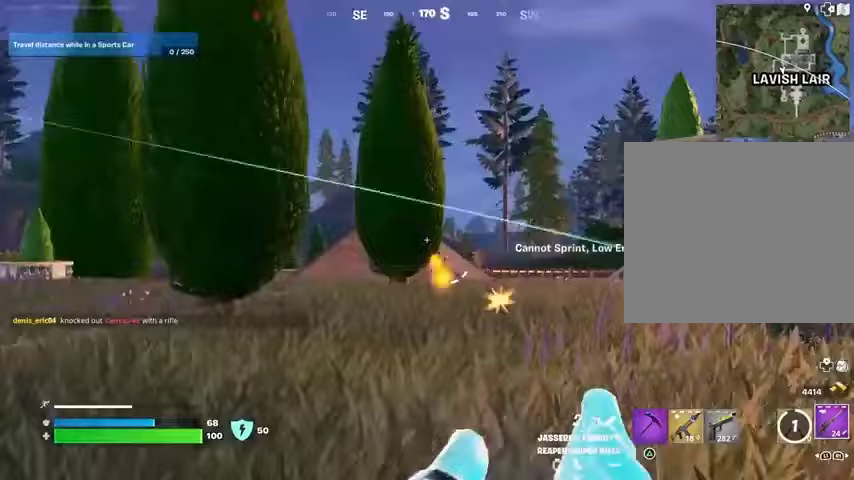
{"buttons": [], "left_stick": "up-left", "right_stick": "left", "events": [[67, "R2", "up"], [67, "right_stick", "down"], [100, "L3", "up"], [133, "right_stick", "down-left"], [333, "right_stick", "left"]]}
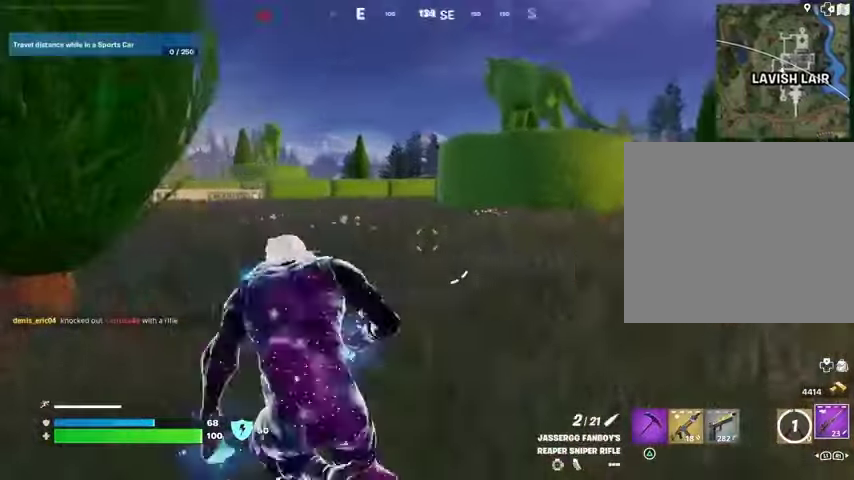
{"buttons": [], "left_stick": "up-right", "right_stick": "center", "events": [[33, "left_stick", "up"], [33, "right_stick", "center"], [167, "left_stick", "up-right"], [267, "right_stick", "right"], [433, "right_stick", "center"]]}
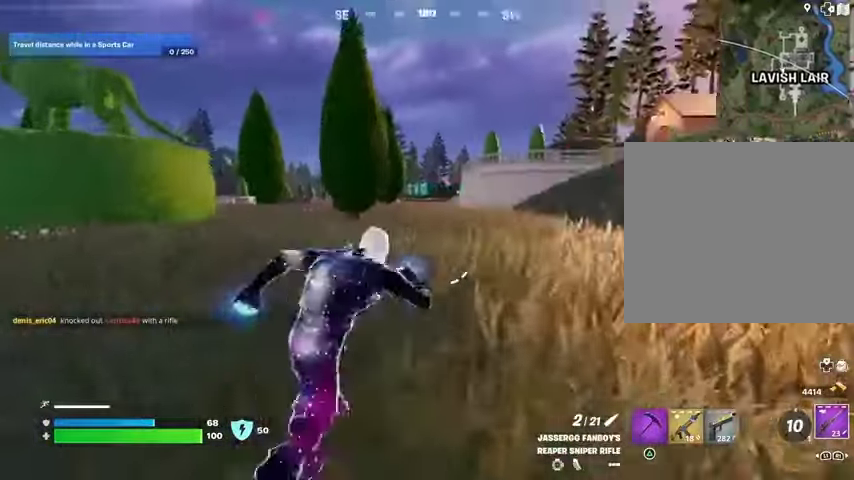
{"buttons": [], "left_stick": "up-left", "right_stick": "center", "events": [[200, "left_stick", "up"], [200, "right_stick", "left"], [267, "right_stick", "center"], [300, "left_stick", "up-left"]]}
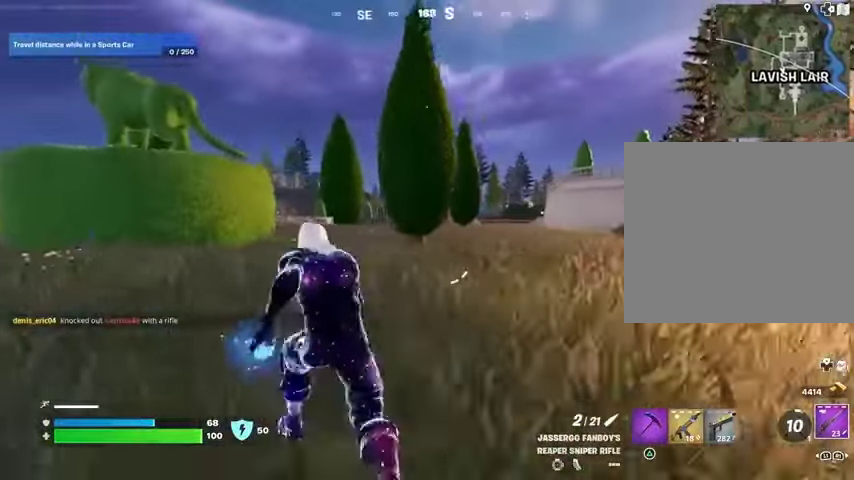
{"buttons": ["L2"], "left_stick": "up-left", "right_stick": "center", "events": [[300, "L2", "down"]]}
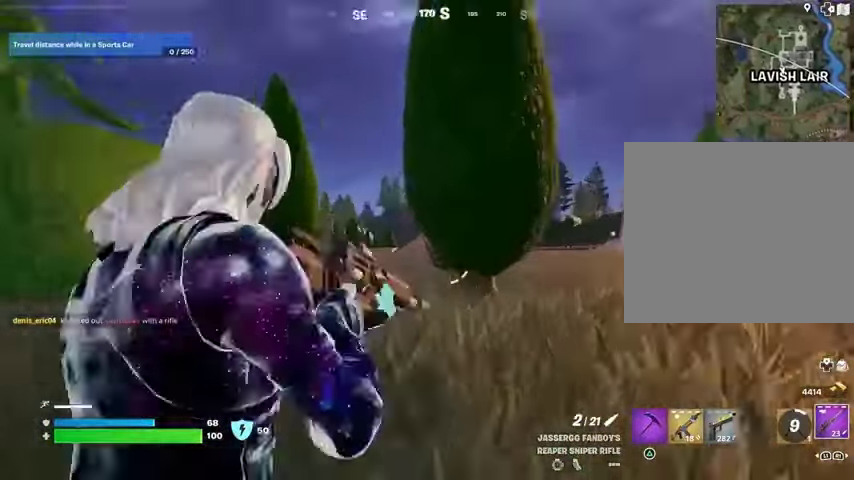
{"buttons": ["L2"], "left_stick": "up-left", "right_stick": "right", "events": [[367, "right_stick", "right"]]}
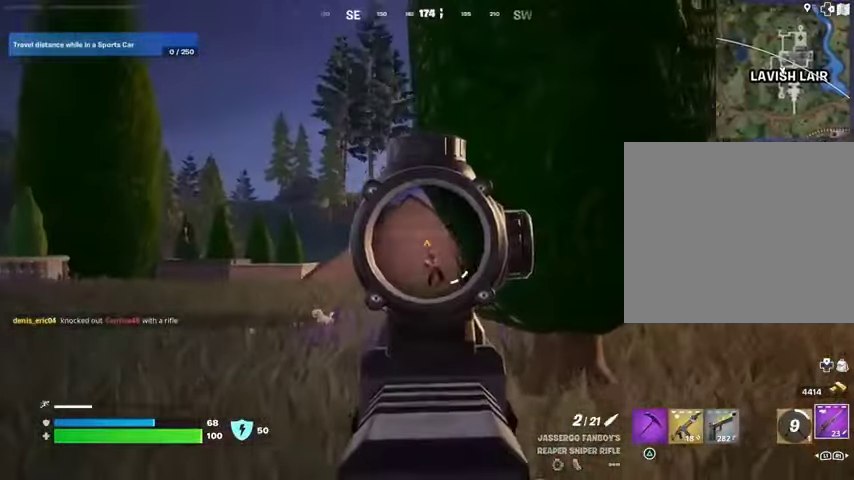
{"buttons": [], "left_stick": "up-left", "right_stick": "down-left", "events": [[67, "right_stick", "center"], [133, "right_stick", "down"], [267, "right_stick", "right"], [300, "R2", "down"], [333, "L2", "up"], [367, "R2", "up"], [400, "right_stick", "down-left"]]}
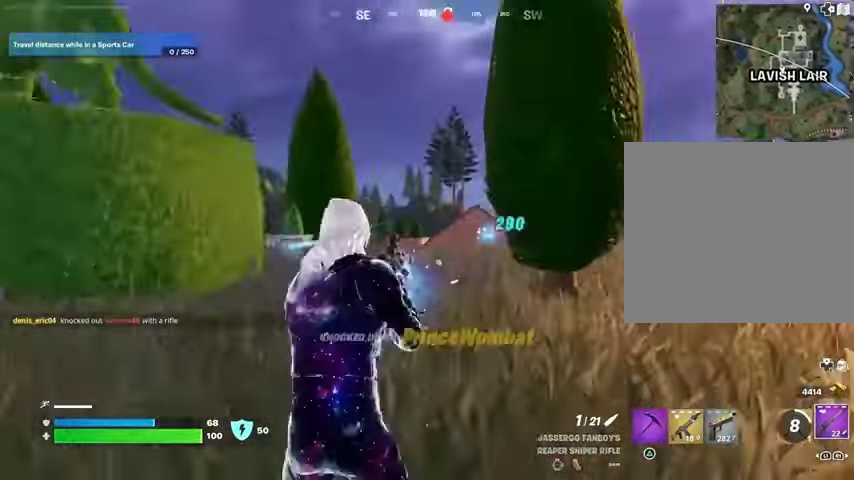
{"buttons": [], "left_stick": "up", "right_stick": "center", "events": [[133, "right_stick", "left"], [233, "left_stick", "up"], [433, "right_stick", "center"]]}
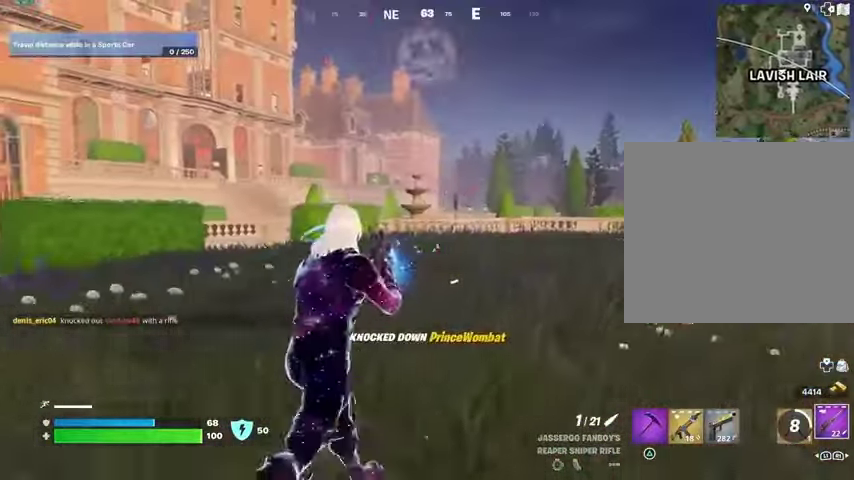
{"buttons": [], "left_stick": "up", "right_stick": "center", "events": []}
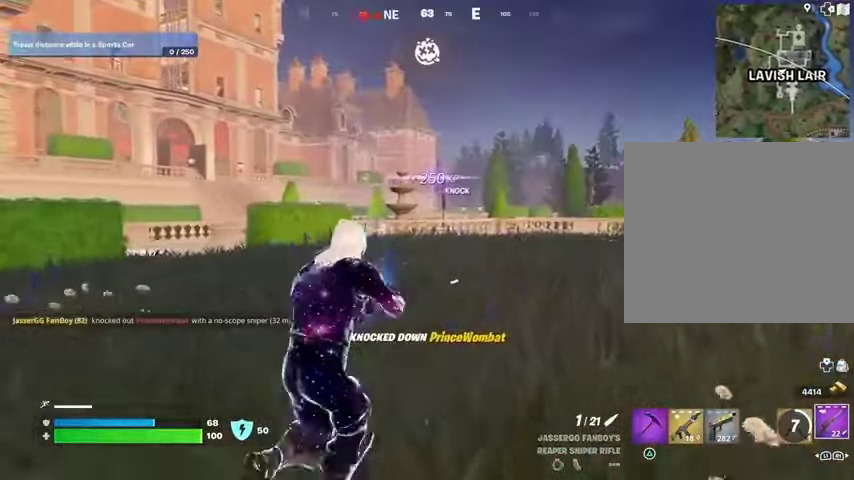
{"buttons": [], "left_stick": "up", "right_stick": "center", "events": []}
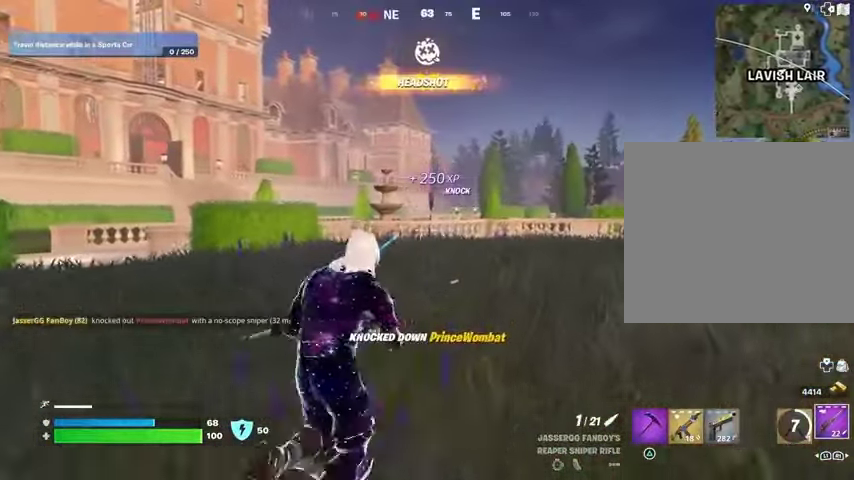
{"buttons": [], "left_stick": "up", "right_stick": "center", "events": []}
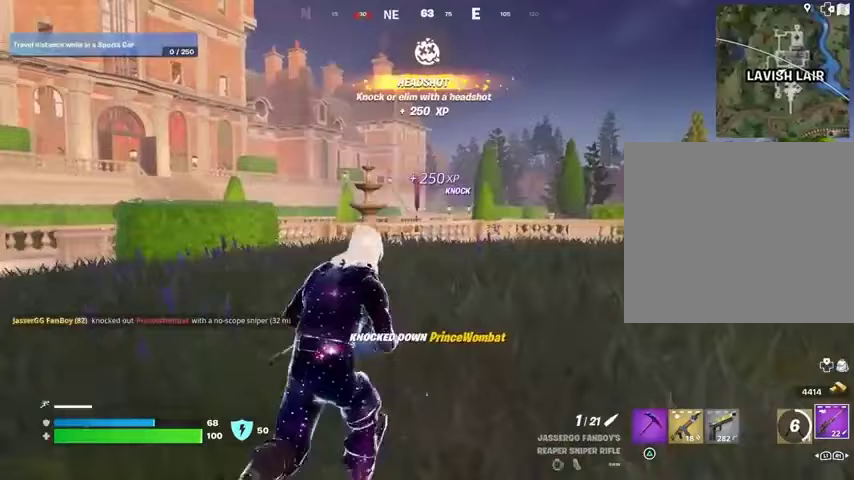
{"buttons": ["CROSS"], "left_stick": "up", "right_stick": "center", "events": [[133, "L3", "down"], [233, "L3", "up"], [500, "CROSS", "down"]]}
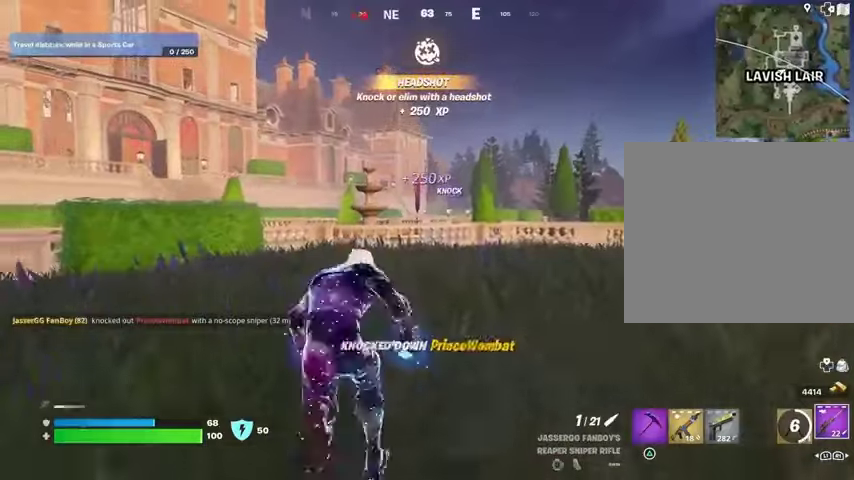
{"buttons": [], "left_stick": "center", "right_stick": "center", "events": [[100, "CROSS", "up"], [100, "left_stick", "center"], [433, "SQUARE", "down"], [500, "SQUARE", "up"]]}
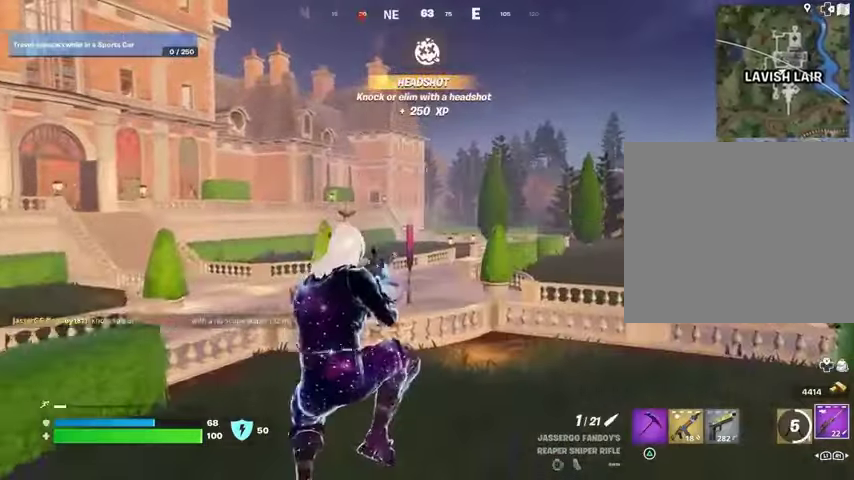
{"buttons": [], "left_stick": "up", "right_stick": "center", "events": [[100, "left_stick", "up"], [167, "R3", "down"], [233, "R3", "up"]]}
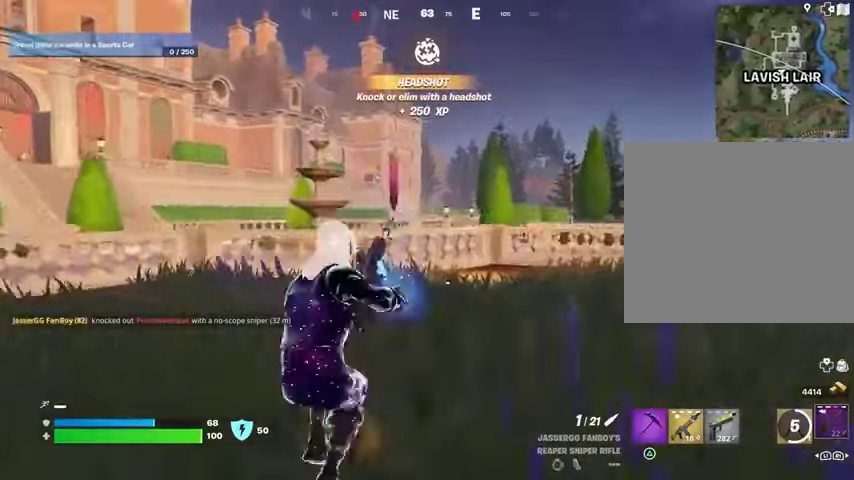
{"buttons": [], "left_stick": "up", "right_stick": "center", "events": []}
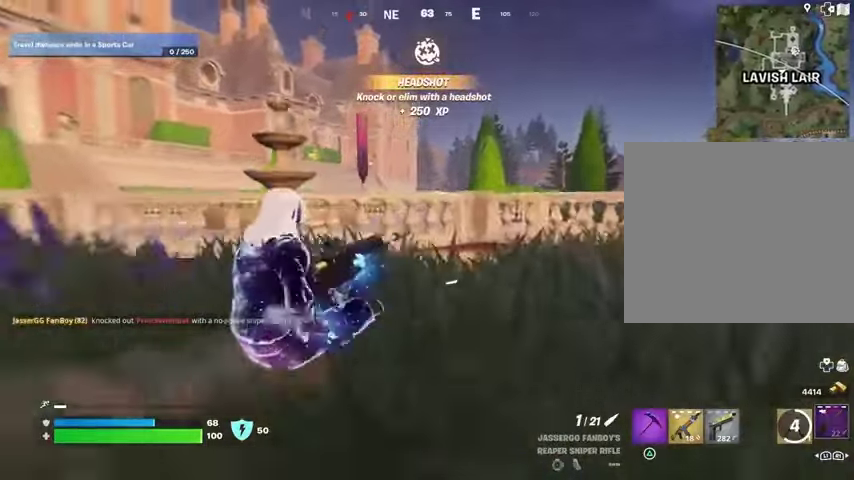
{"buttons": ["CROSS"], "left_stick": "up", "right_stick": "right", "events": [[400, "right_stick", "right"], [433, "CROSS", "down"]]}
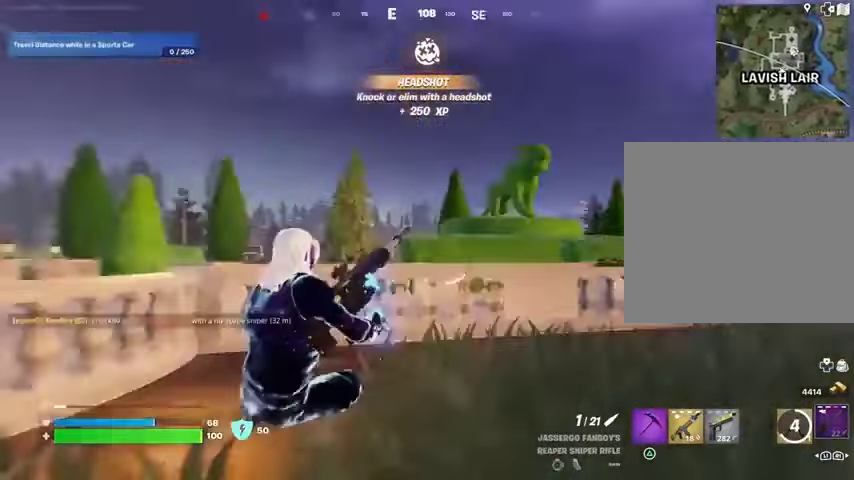
{"buttons": [], "left_stick": "left", "right_stick": "center", "events": [[33, "CROSS", "up"], [67, "left_stick", "left"], [233, "left_stick", "down-left"], [267, "right_stick", "center"], [500, "left_stick", "left"]]}